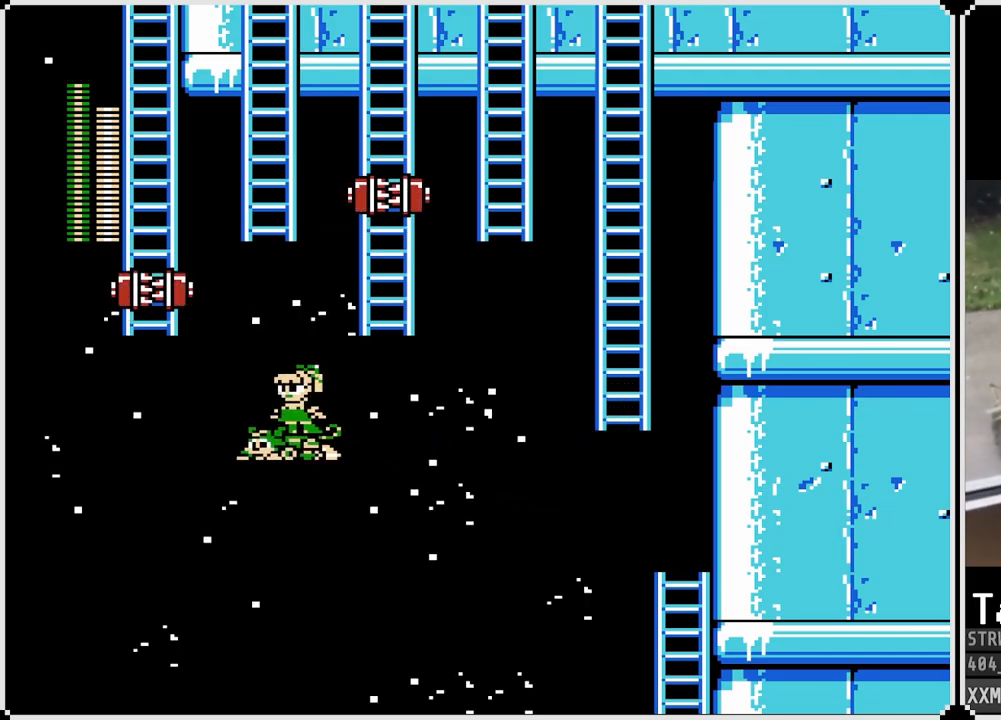
Gameplay with a controller (PlayStation layout); each line is a JSON object with the inputs held at the frame after it. "events" lists button and stick changes between this image and that frame as [ms after this image, input, new state], when the widget could be followed in between.
{"buttons": [], "left_stick": "center", "right_stick": "center", "events": [[183, "DPAD_LEFT", "up"], [183, "DPAD_UP", "up"]]}
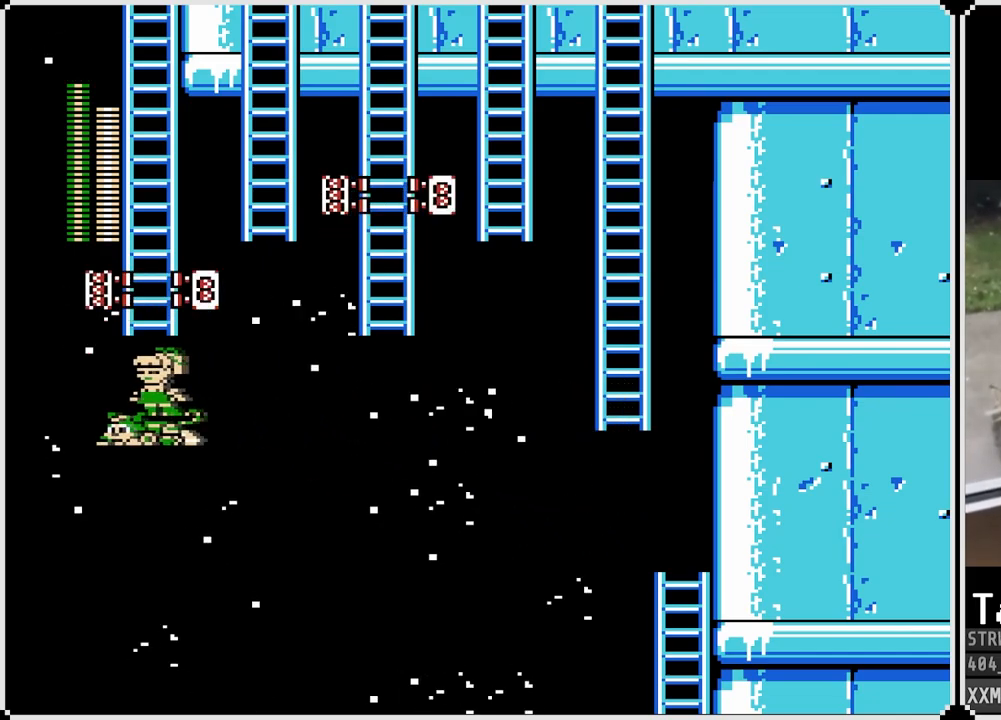
{"buttons": ["DPAD_UP"], "left_stick": "center", "right_stick": "center", "events": [[17, "DPAD_UP", "down"], [50, "CROSS", "down"], [183, "CROSS", "up"]]}
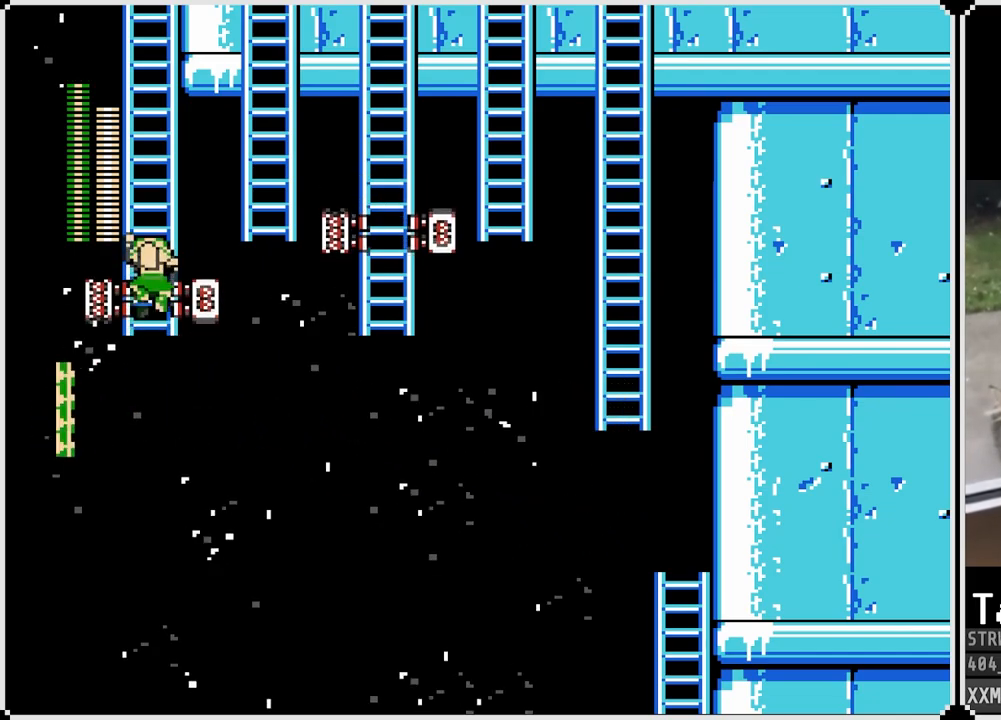
{"buttons": ["DPAD_UP"], "left_stick": "center", "right_stick": "center", "events": []}
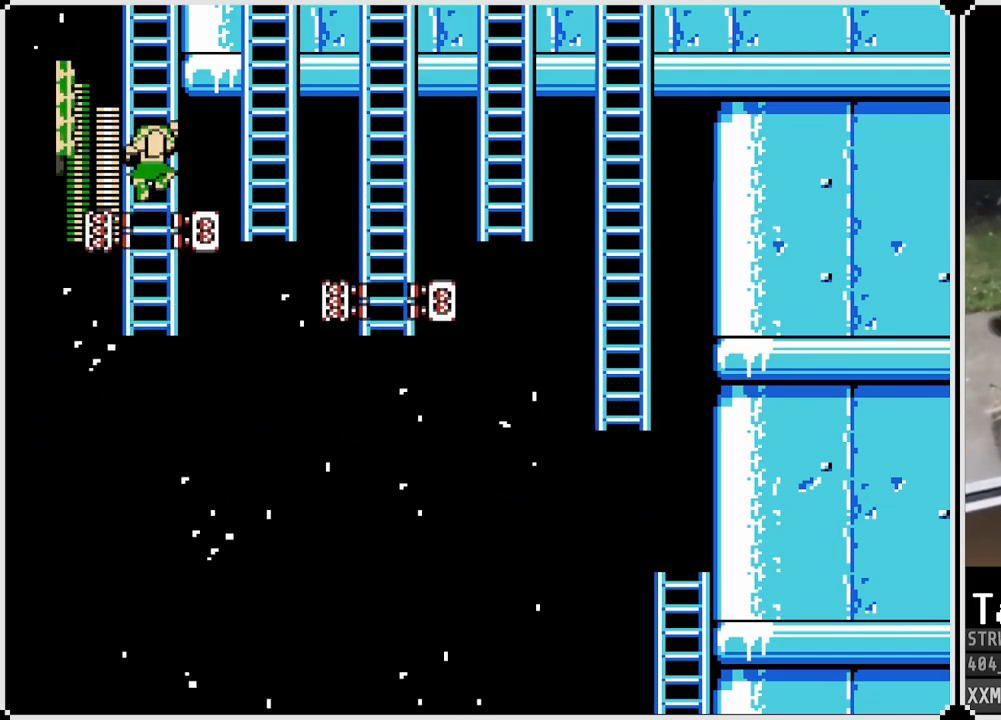
{"buttons": ["DPAD_UP"], "left_stick": "center", "right_stick": "center", "events": []}
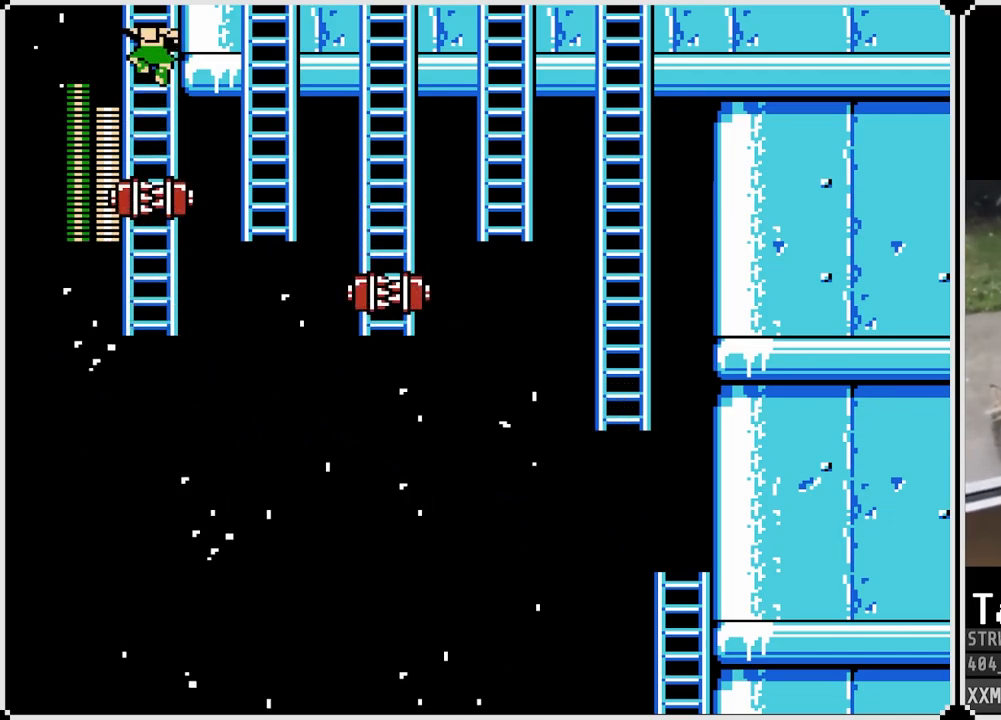
{"buttons": [], "left_stick": "center", "right_stick": "center", "events": [[417, "DPAD_UP", "up"]]}
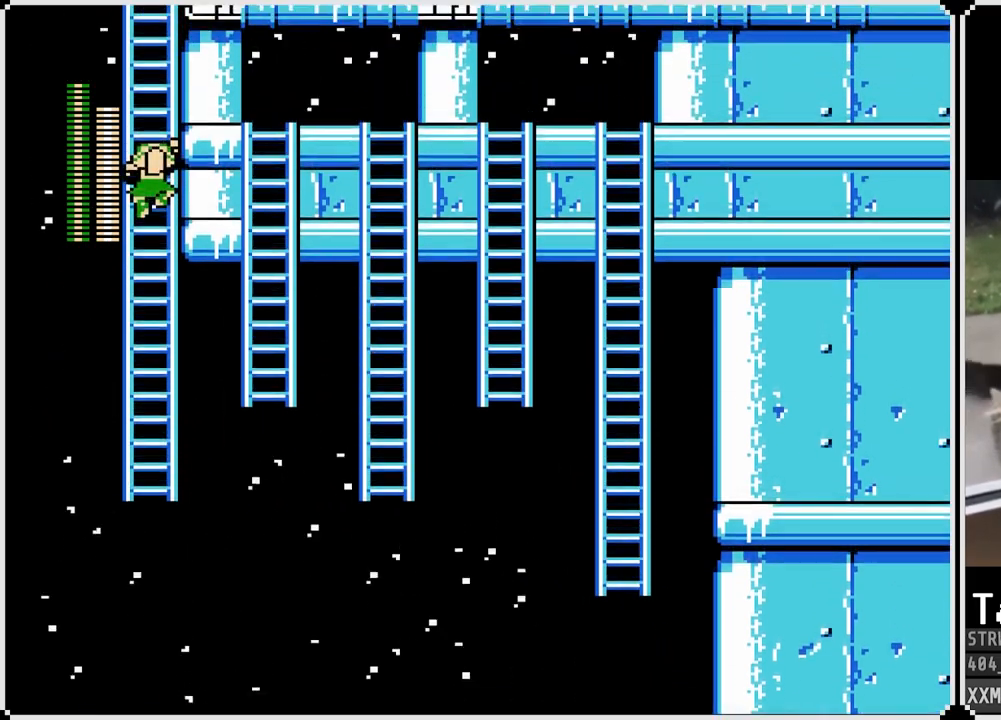
{"buttons": [], "left_stick": "center", "right_stick": "center", "events": []}
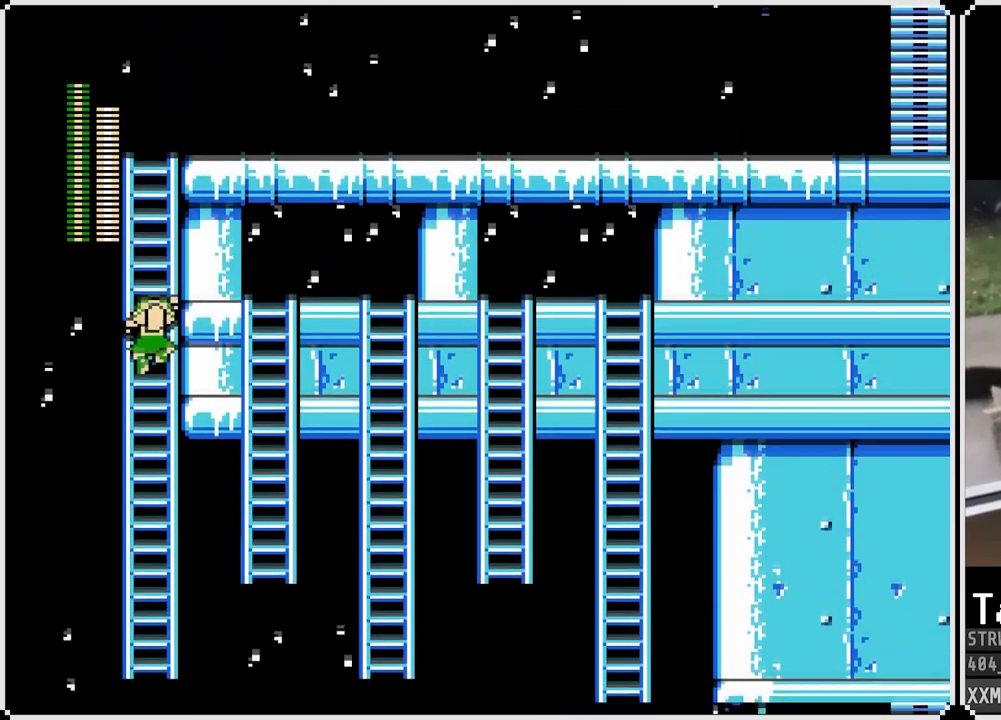
{"buttons": ["DPAD_UP"], "left_stick": "center", "right_stick": "center", "events": [[217, "DPAD_UP", "down"]]}
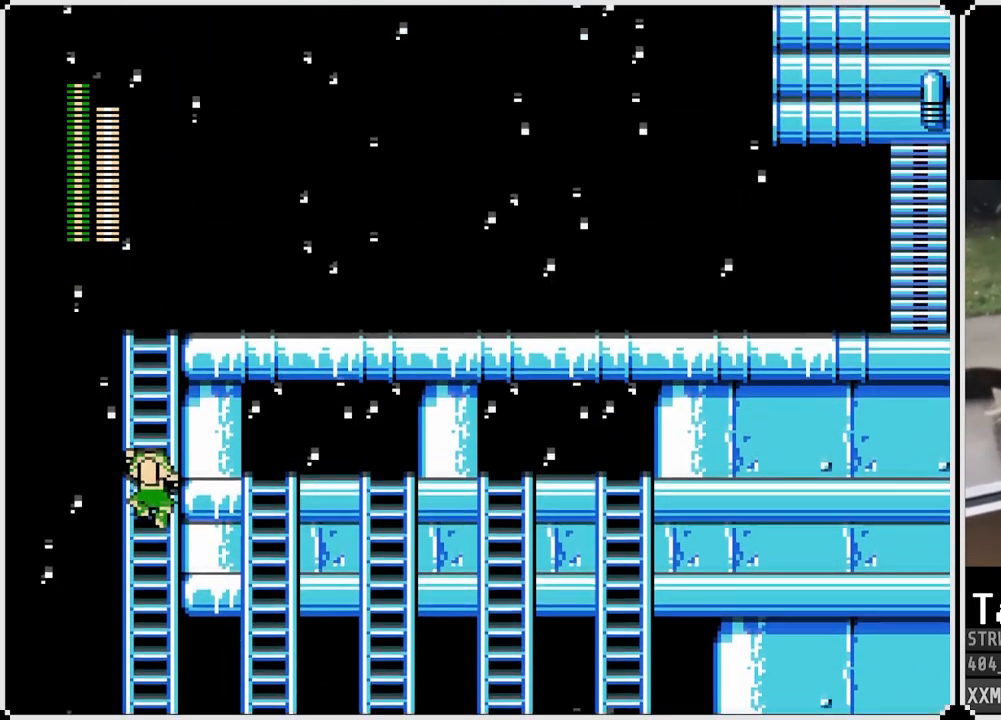
{"buttons": ["DPAD_UP", "START"], "left_stick": "center", "right_stick": "center", "events": [[467, "START", "down"]]}
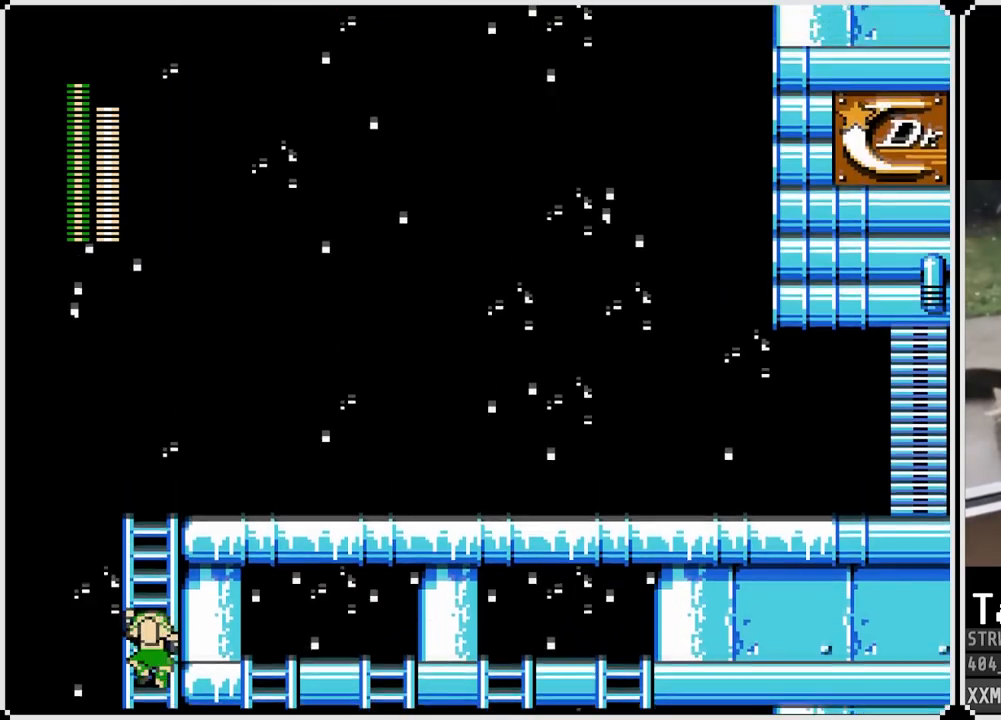
{"buttons": ["DPAD_UP"], "left_stick": "center", "right_stick": "center", "events": [[133, "START", "up"], [283, "START", "down"], [467, "START", "up"]]}
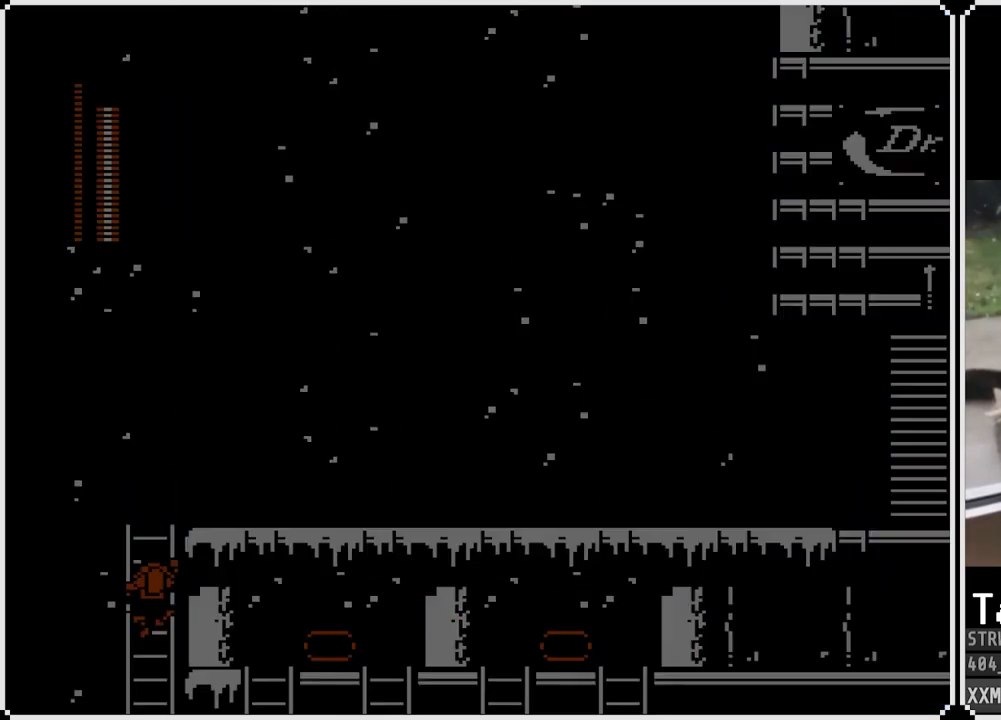
{"buttons": [], "left_stick": "center", "right_stick": "center", "events": [[100, "DPAD_UP", "up"]]}
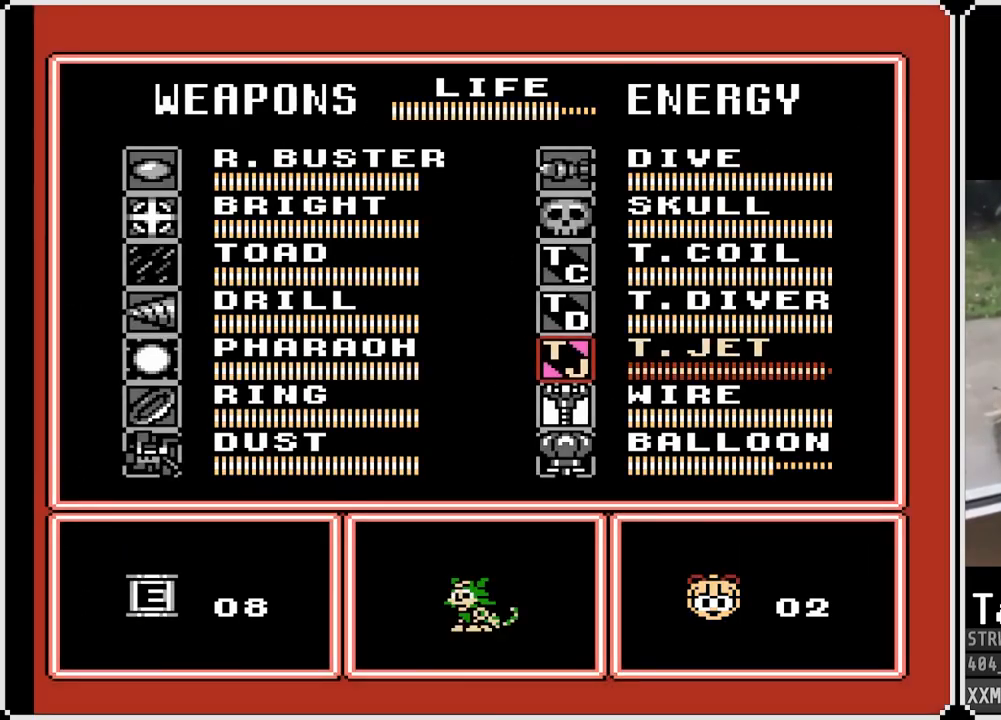
{"buttons": [], "left_stick": "center", "right_stick": "center", "events": [[17, "DPAD_LEFT", "down"], [133, "DPAD_LEFT", "up"]]}
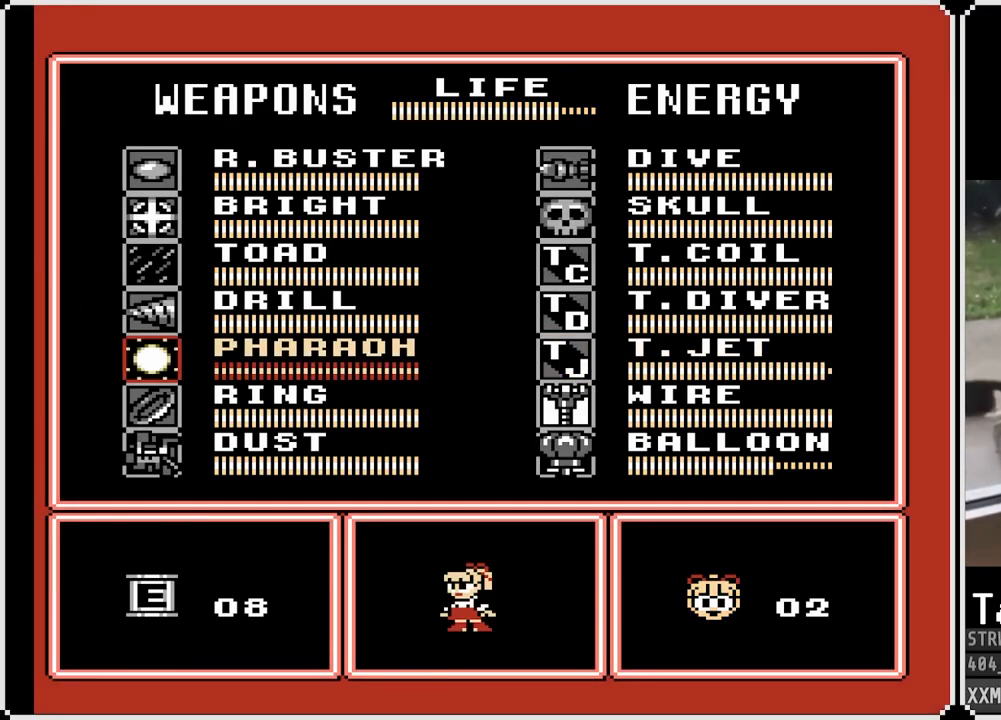
{"buttons": [], "left_stick": "center", "right_stick": "center", "events": [[33, "DPAD_UP", "down"], [150, "DPAD_UP", "up"], [233, "DPAD_UP", "down"], [333, "DPAD_UP", "up"], [383, "DPAD_UP", "down"], [467, "DPAD_UP", "up"]]}
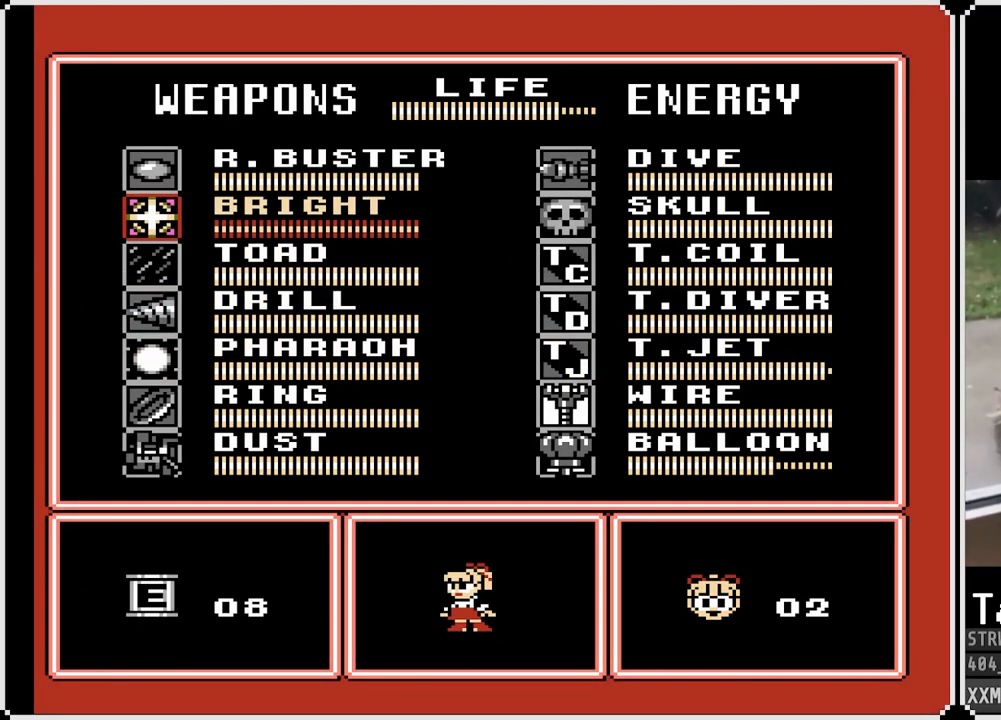
{"buttons": ["DPAD_UP"], "left_stick": "center", "right_stick": "center", "events": [[50, "DPAD_UP", "down"], [117, "DPAD_UP", "up"], [167, "START", "down"], [317, "START", "up"], [400, "DPAD_UP", "down"]]}
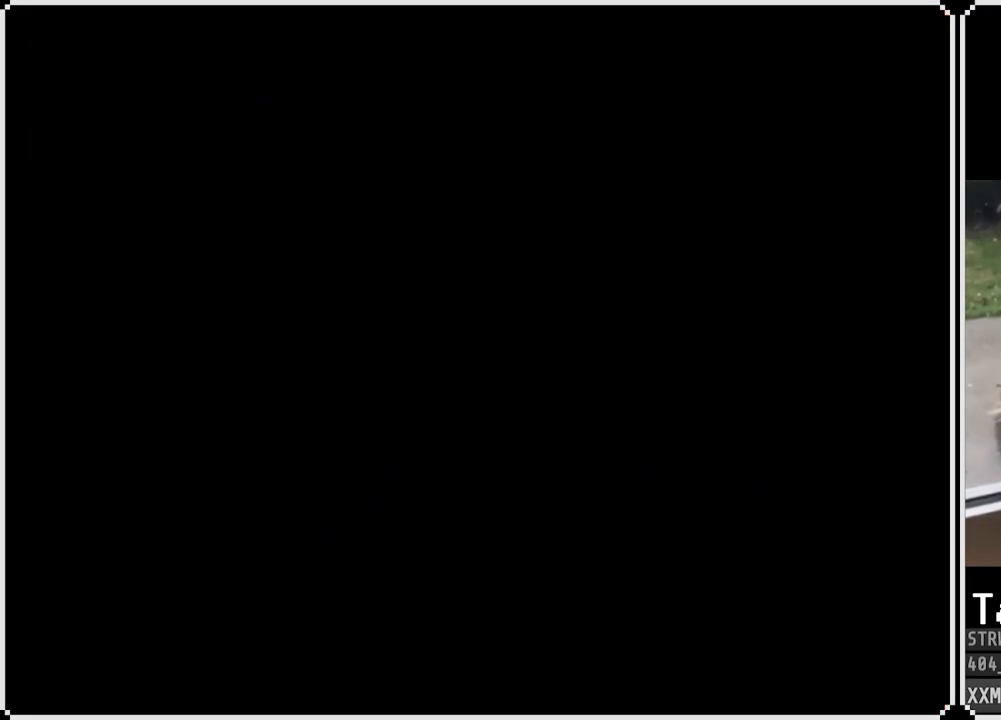
{"buttons": ["DPAD_UP"], "left_stick": "center", "right_stick": "center", "events": []}
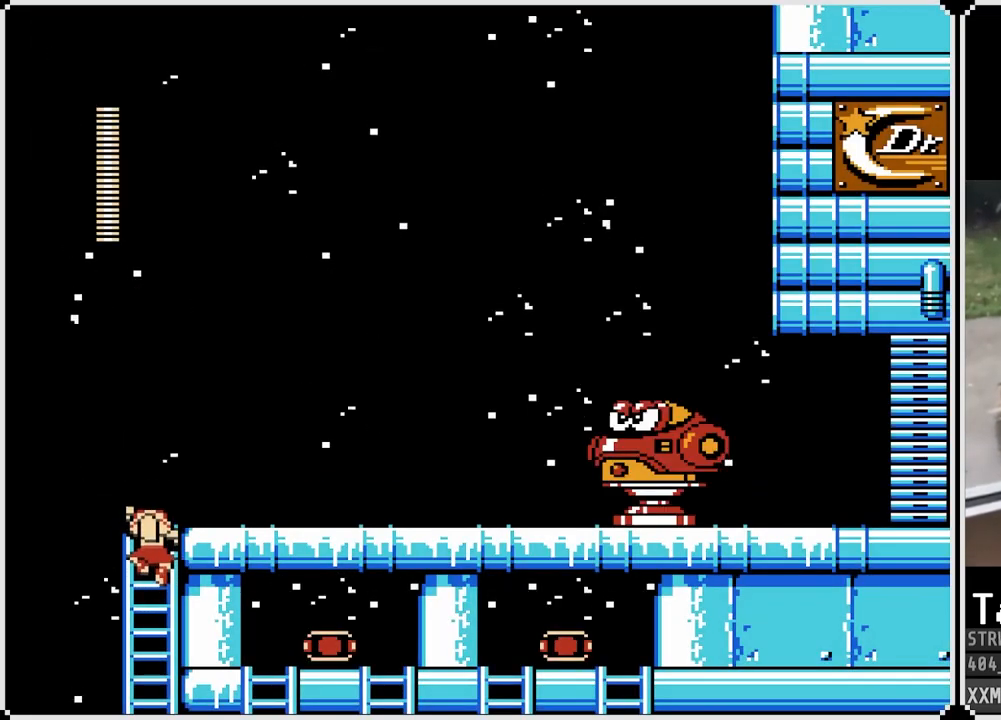
{"buttons": ["SQUARE"], "left_stick": "center", "right_stick": "center", "events": [[217, "DPAD_RIGHT", "down"], [250, "CROSS", "down"], [283, "DPAD_UP", "up"], [333, "SQUARE", "down"], [400, "CROSS", "up"], [417, "SQUARE", "up"], [483, "SQUARE", "down"], [500, "DPAD_RIGHT", "up"]]}
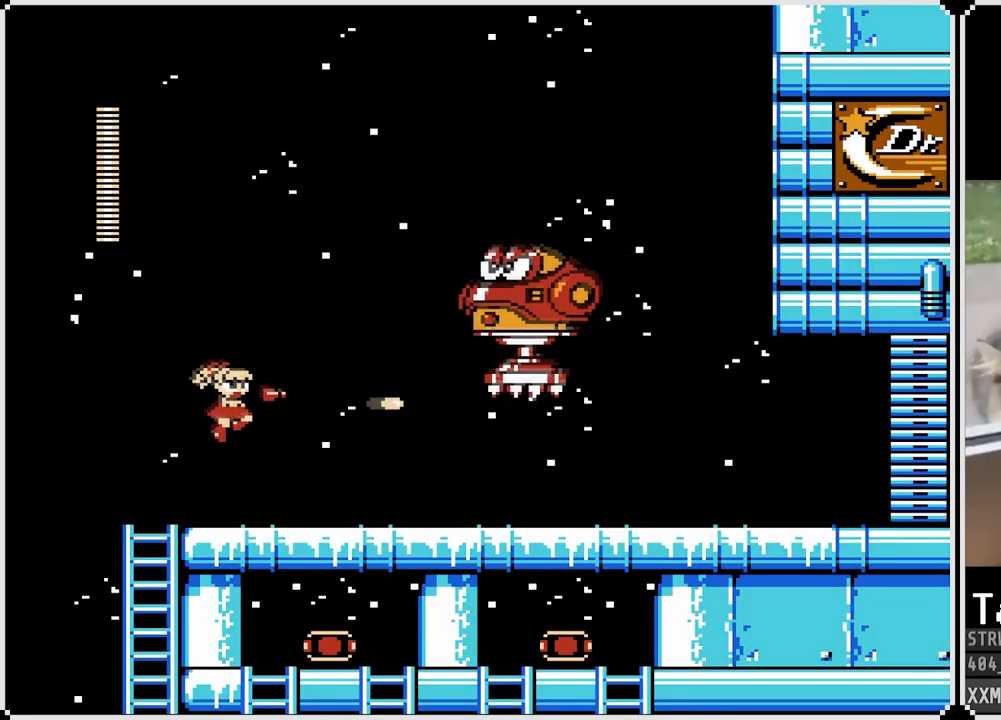
{"buttons": ["SQUARE"], "left_stick": "center", "right_stick": "center", "events": [[50, "SQUARE", "up"], [117, "SQUARE", "down"], [183, "SQUARE", "up"], [250, "SQUARE", "down"], [300, "SQUARE", "up"], [350, "SQUARE", "down"], [433, "SQUARE", "up"], [450, "SQUARE", "down"]]}
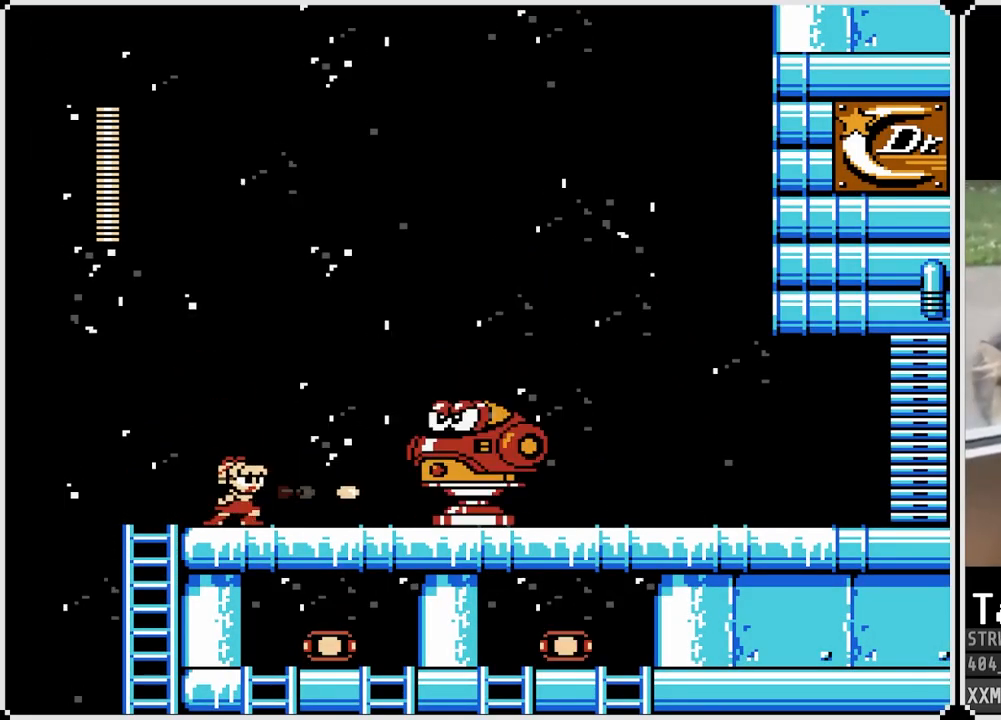
{"buttons": ["CROSS", "SQUARE"], "left_stick": "center", "right_stick": "center", "events": [[17, "SQUARE", "up"], [67, "SQUARE", "down"], [133, "SQUARE", "up"], [167, "SQUARE", "down"], [250, "SQUARE", "up"], [283, "SQUARE", "down"], [350, "SQUARE", "up"], [383, "SQUARE", "down"], [467, "SQUARE", "up"], [483, "CROSS", "down"], [500, "SQUARE", "down"]]}
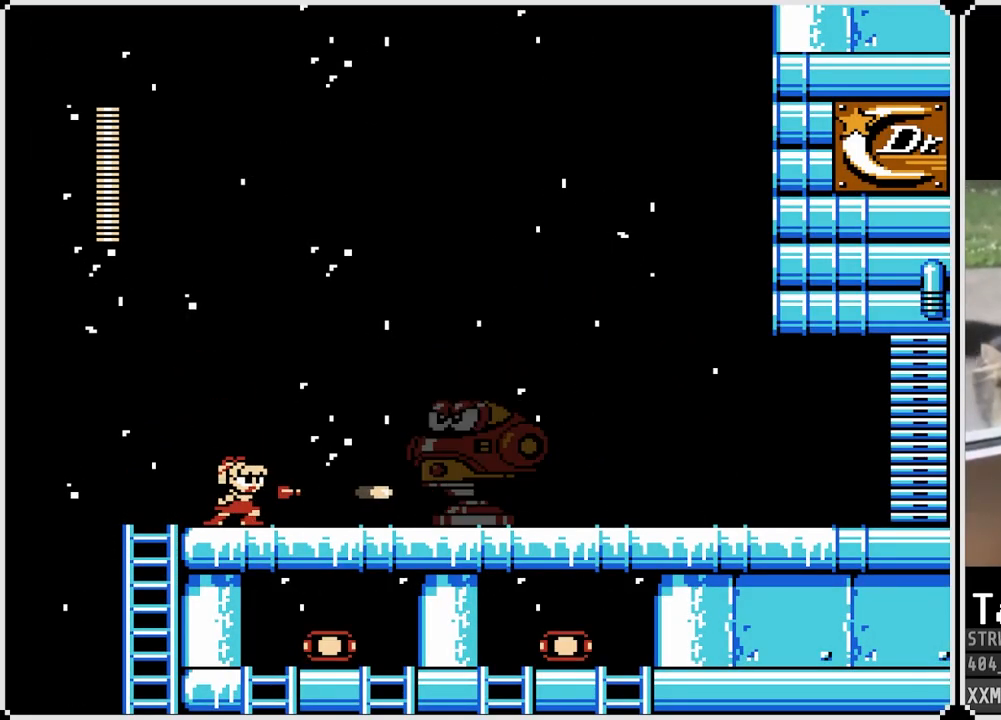
{"buttons": ["SQUARE"], "left_stick": "center", "right_stick": "center", "events": [[67, "CROSS", "up"], [83, "SQUARE", "up"], [117, "SQUARE", "down"], [183, "SQUARE", "up"], [250, "SQUARE", "down"], [267, "CROSS", "down"], [300, "CROSS", "up"], [300, "SQUARE", "up"], [350, "CROSS", "down"], [483, "CROSS", "up"], [483, "SQUARE", "down"]]}
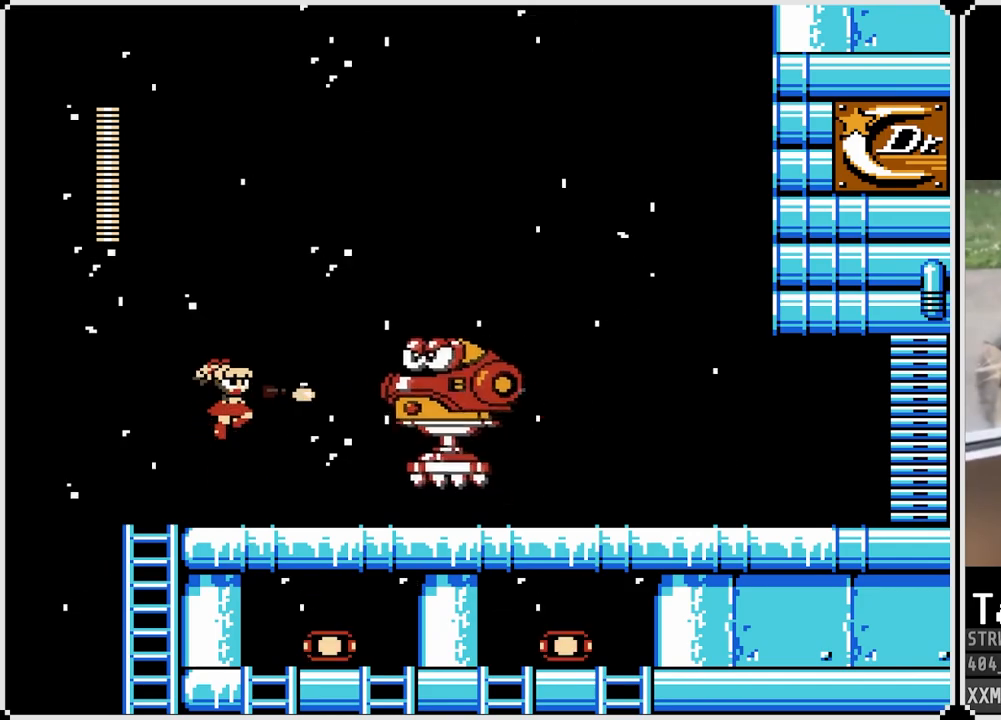
{"buttons": ["SQUARE", "DPAD_RIGHT"], "left_stick": "center", "right_stick": "center", "events": [[50, "SQUARE", "up"], [83, "SQUARE", "down"], [150, "SQUARE", "up"], [200, "SQUARE", "down"], [283, "SQUARE", "up"], [417, "DPAD_RIGHT", "down"], [500, "SQUARE", "down"]]}
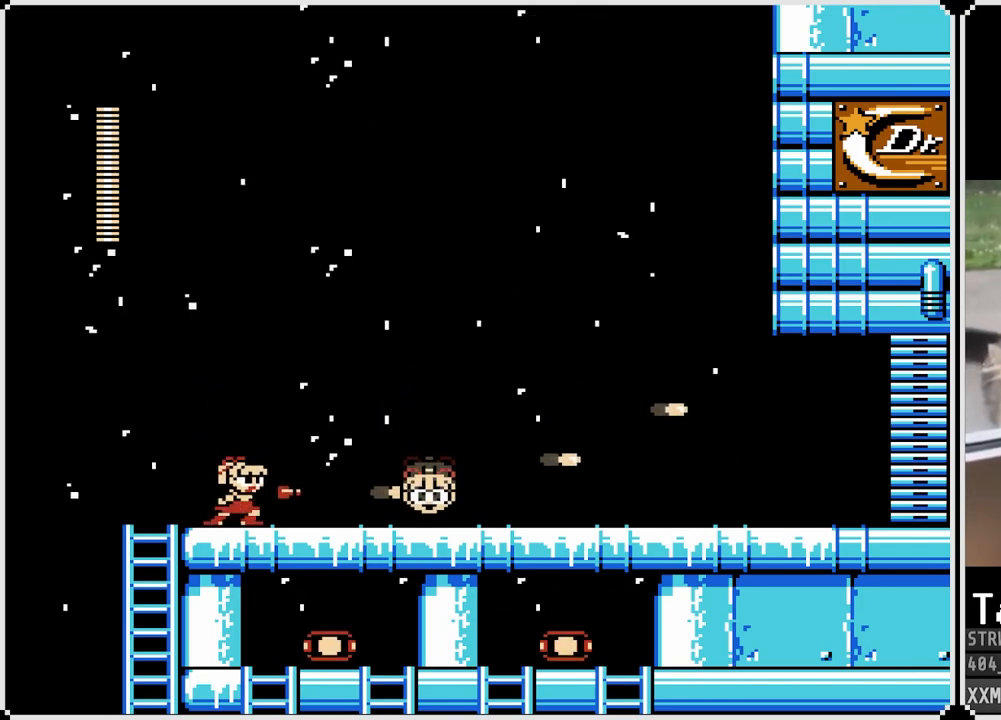
{"buttons": ["SQUARE", "DPAD_RIGHT"], "left_stick": "center", "right_stick": "center", "events": []}
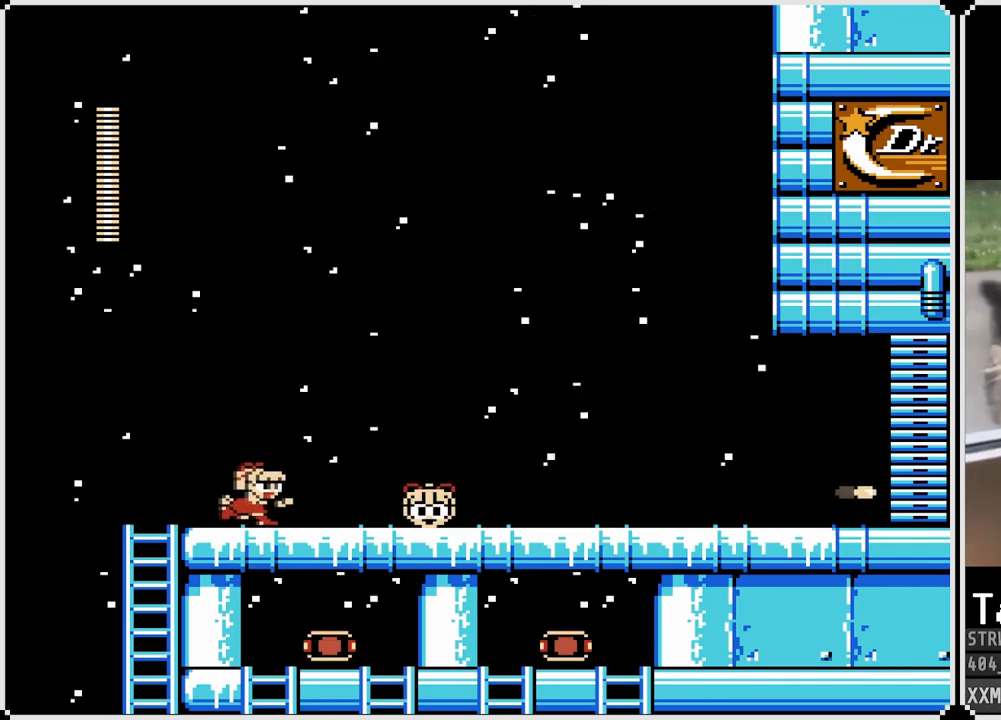
{"buttons": ["SQUARE", "DPAD_RIGHT"], "left_stick": "center", "right_stick": "center", "events": []}
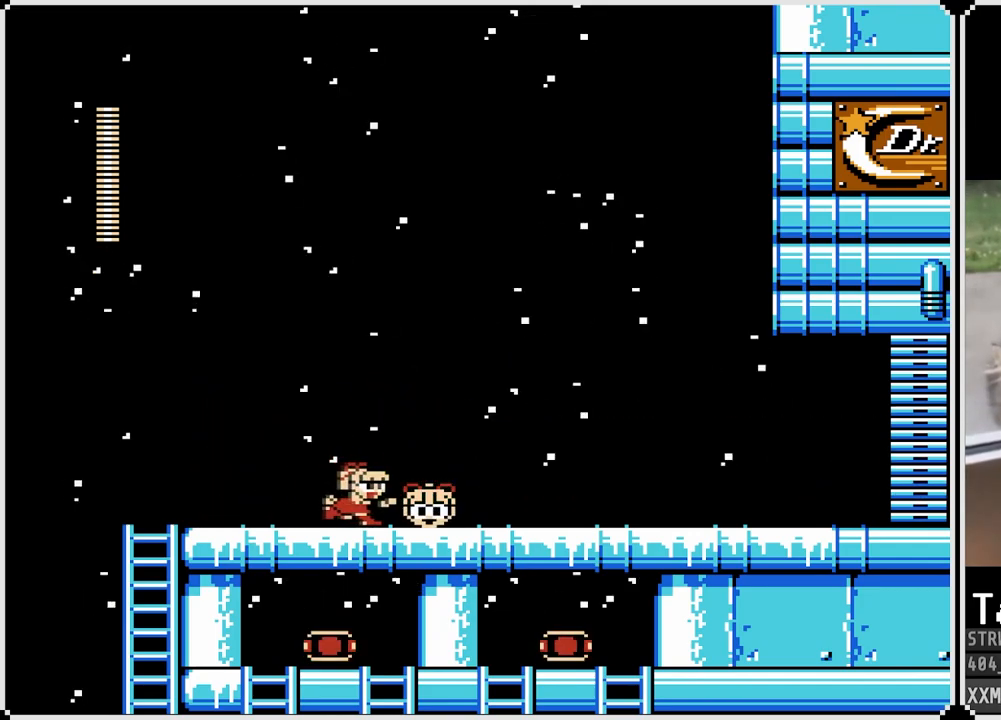
{"buttons": ["CROSS", "SQUARE", "DPAD_RIGHT"], "left_stick": "center", "right_stick": "center", "events": [[500, "CROSS", "down"]]}
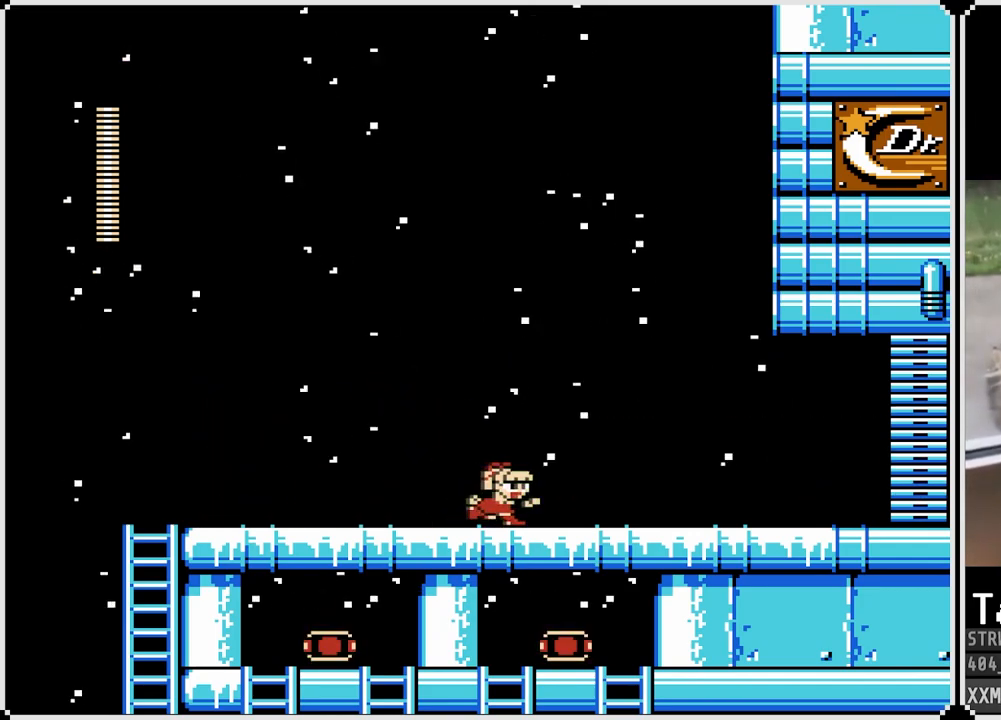
{"buttons": ["SQUARE", "DPAD_RIGHT"], "left_stick": "center", "right_stick": "center", "events": [[100, "DPAD_DOWN", "down"], [350, "CROSS", "up"], [367, "DPAD_DOWN", "up"]]}
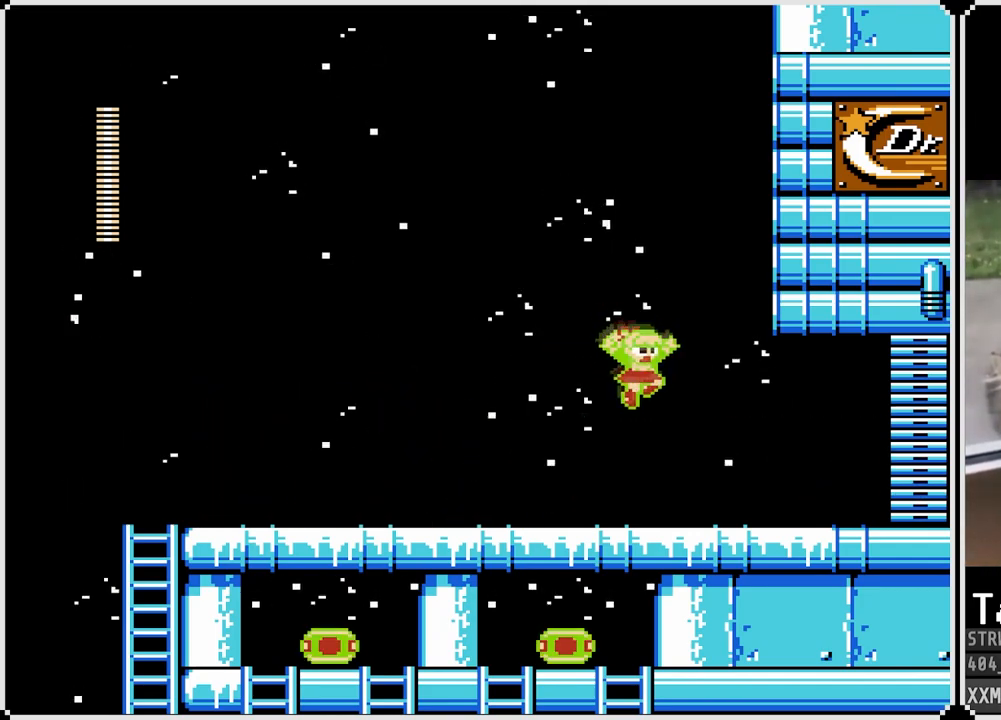
{"buttons": ["SQUARE", "DPAD_RIGHT"], "left_stick": "center", "right_stick": "center", "events": []}
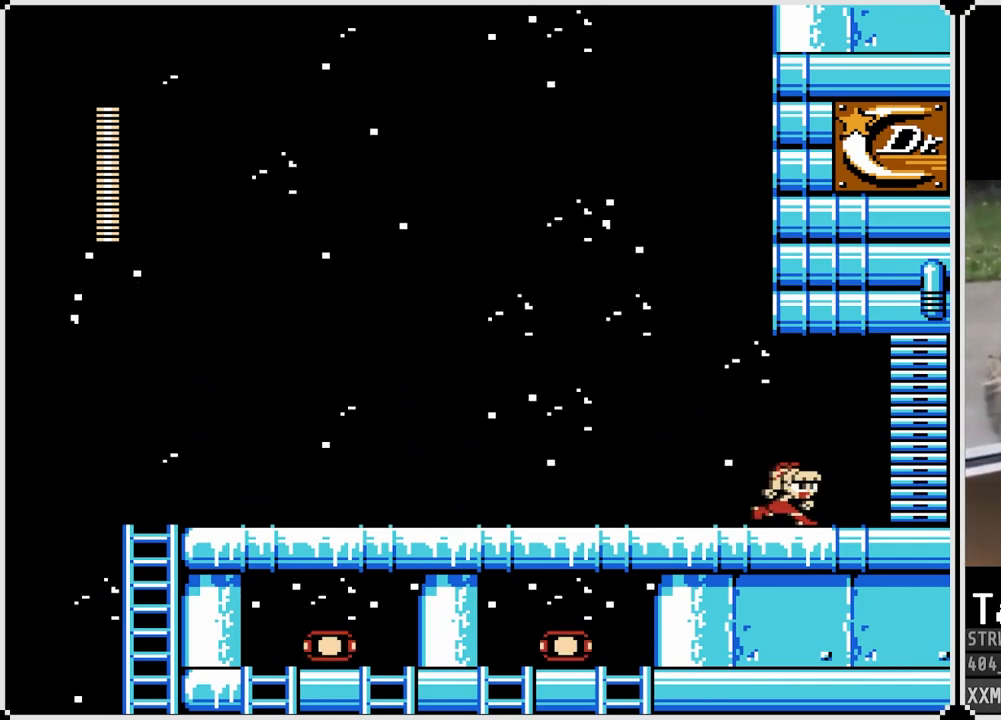
{"buttons": ["CROSS", "SQUARE", "DPAD_RIGHT"], "left_stick": "center", "right_stick": "center", "events": [[33, "CROSS", "down"]]}
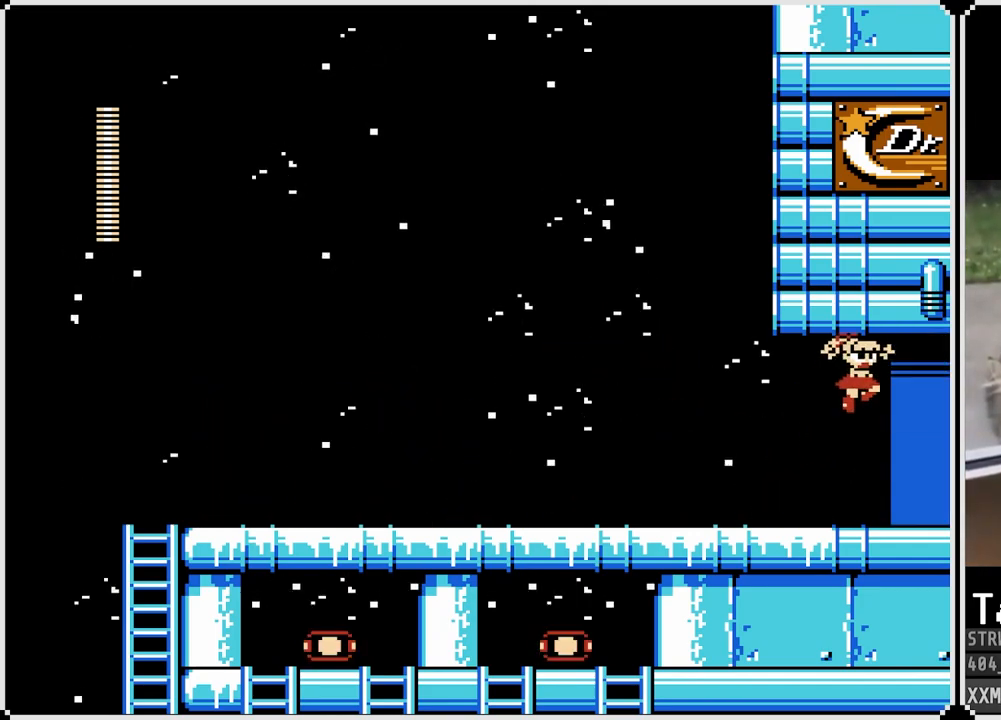
{"buttons": ["SQUARE"], "left_stick": "center", "right_stick": "center", "events": [[33, "DPAD_RIGHT", "up"], [117, "CROSS", "up"]]}
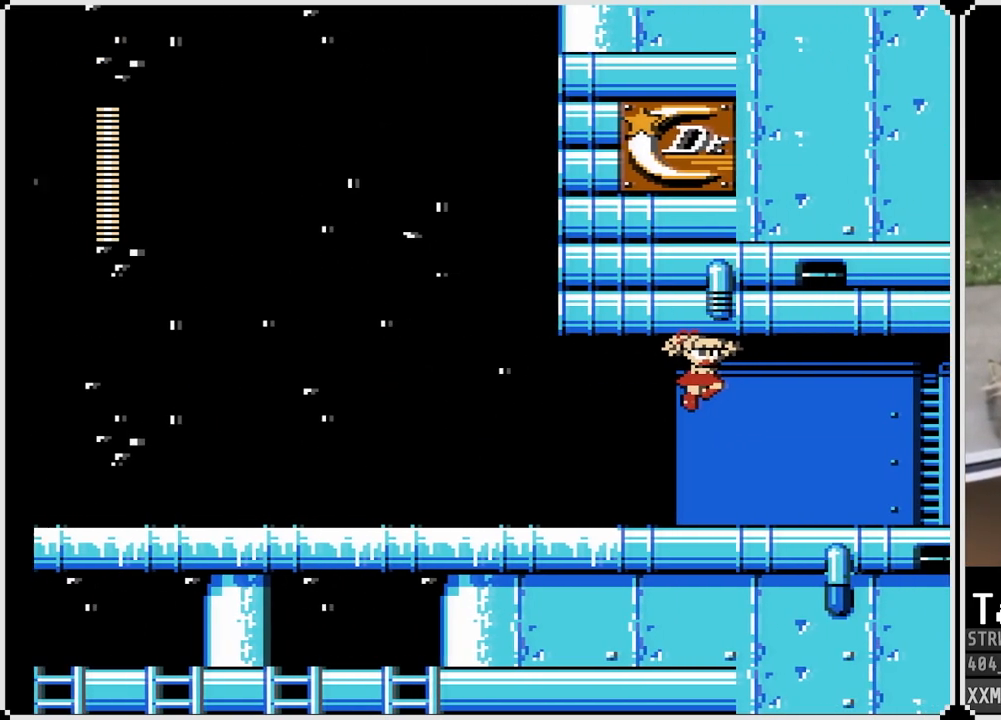
{"buttons": ["SQUARE"], "left_stick": "center", "right_stick": "center", "events": []}
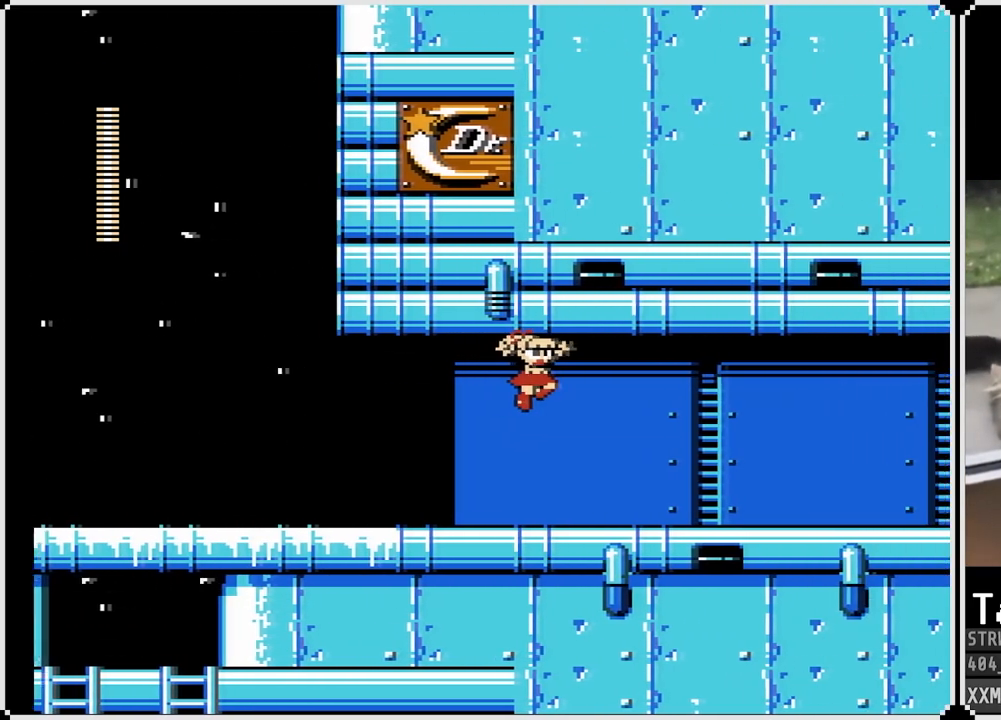
{"buttons": ["SQUARE"], "left_stick": "center", "right_stick": "center", "events": []}
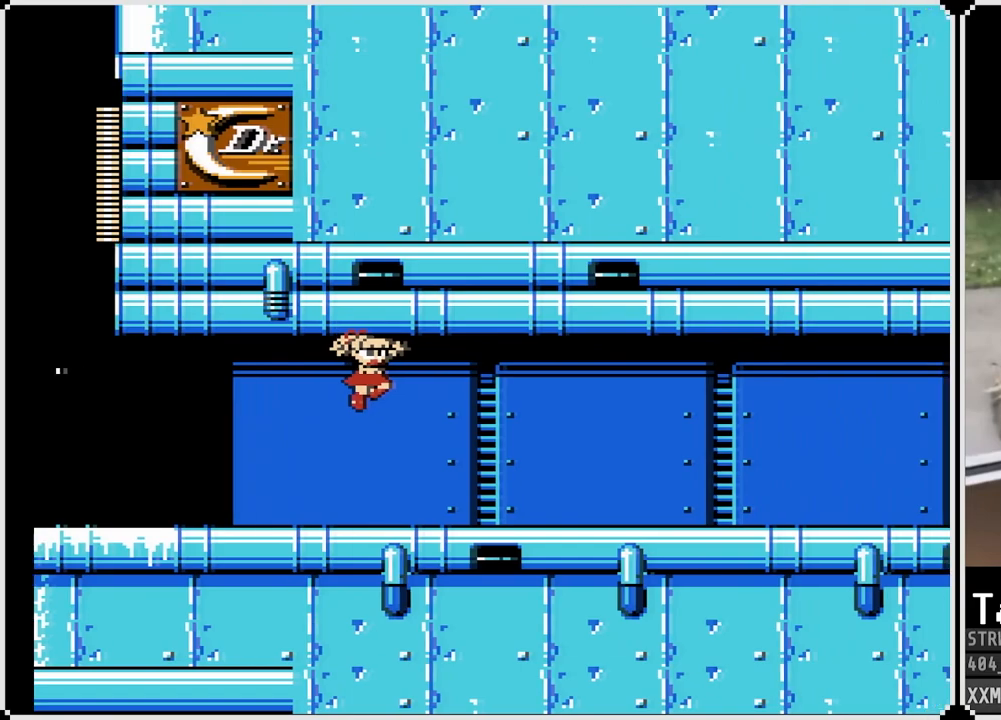
{"buttons": ["SQUARE"], "left_stick": "center", "right_stick": "center", "events": []}
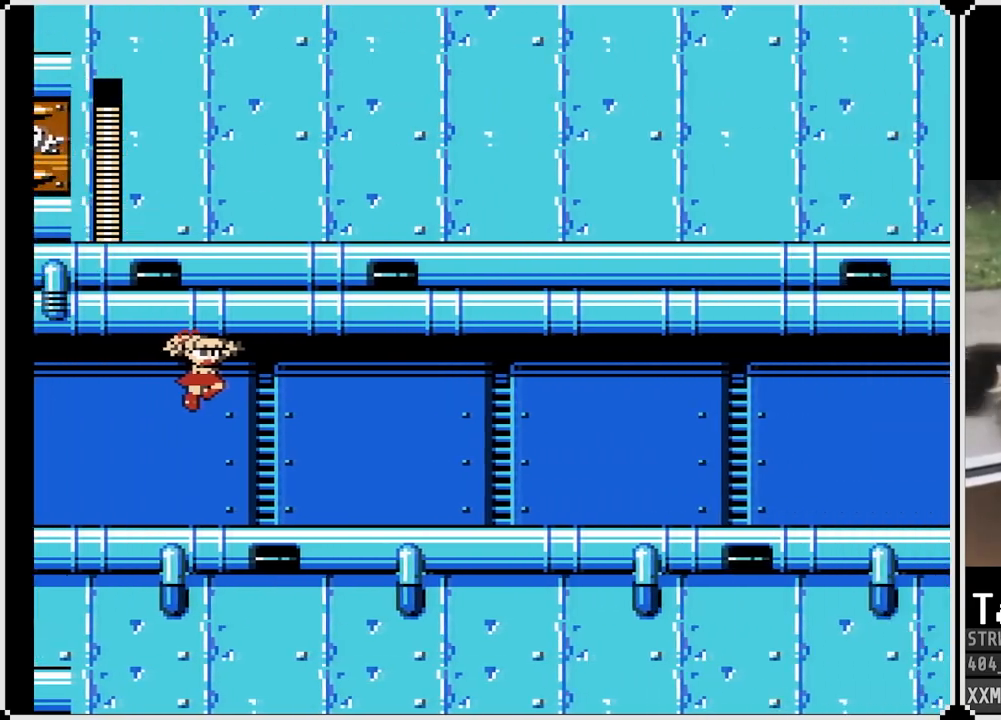
{"buttons": ["SQUARE"], "left_stick": "center", "right_stick": "center", "events": []}